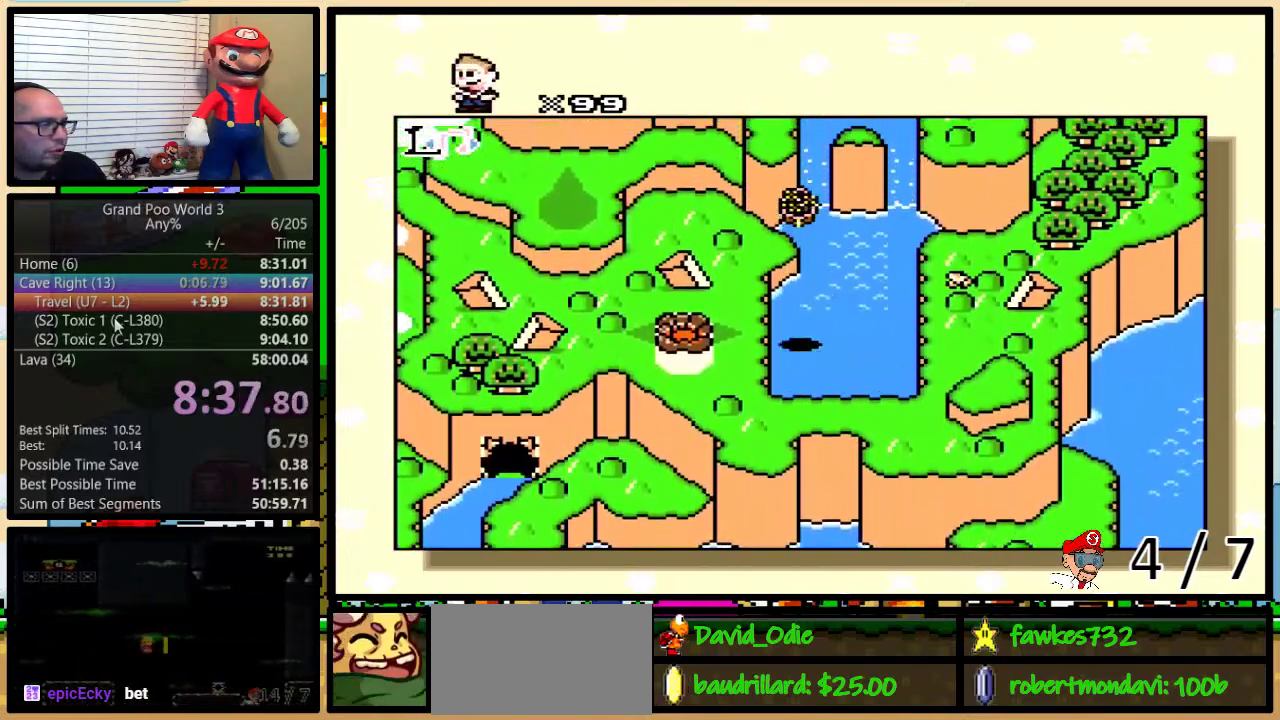
Gameplay with a controller (Nintendo layout); each line is a JSON object with the inputs held at the frame after it. "events" lists button and stick changes between this image and that frame as [ms after this image, input, new state], when the widget could be followed in between. Not read: L3 R3.
{"buttons": [], "events": [[483, "DPAD_LEFT", "up"]]}
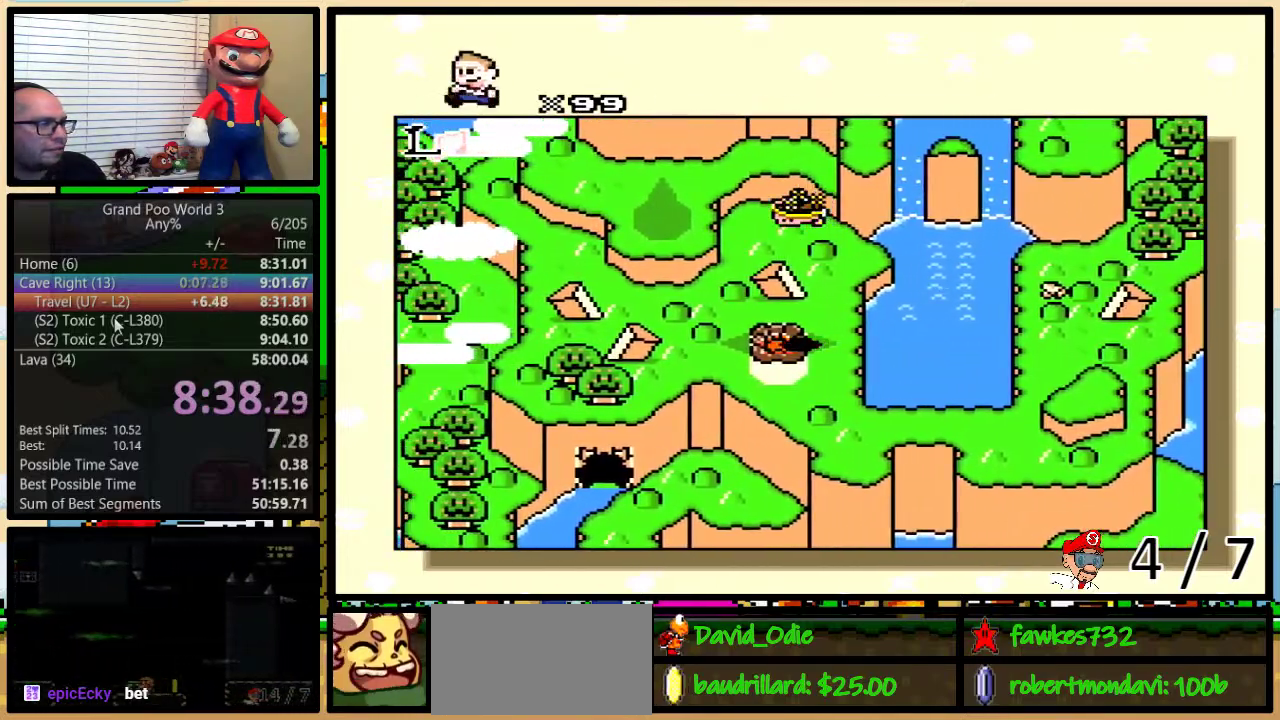
{"buttons": ["R1"], "events": [[100, "R1", "down"], [167, "R1", "up"], [233, "R1", "down"], [283, "R1", "up"], [350, "R1", "down"], [433, "R1", "up"], [483, "R1", "down"]]}
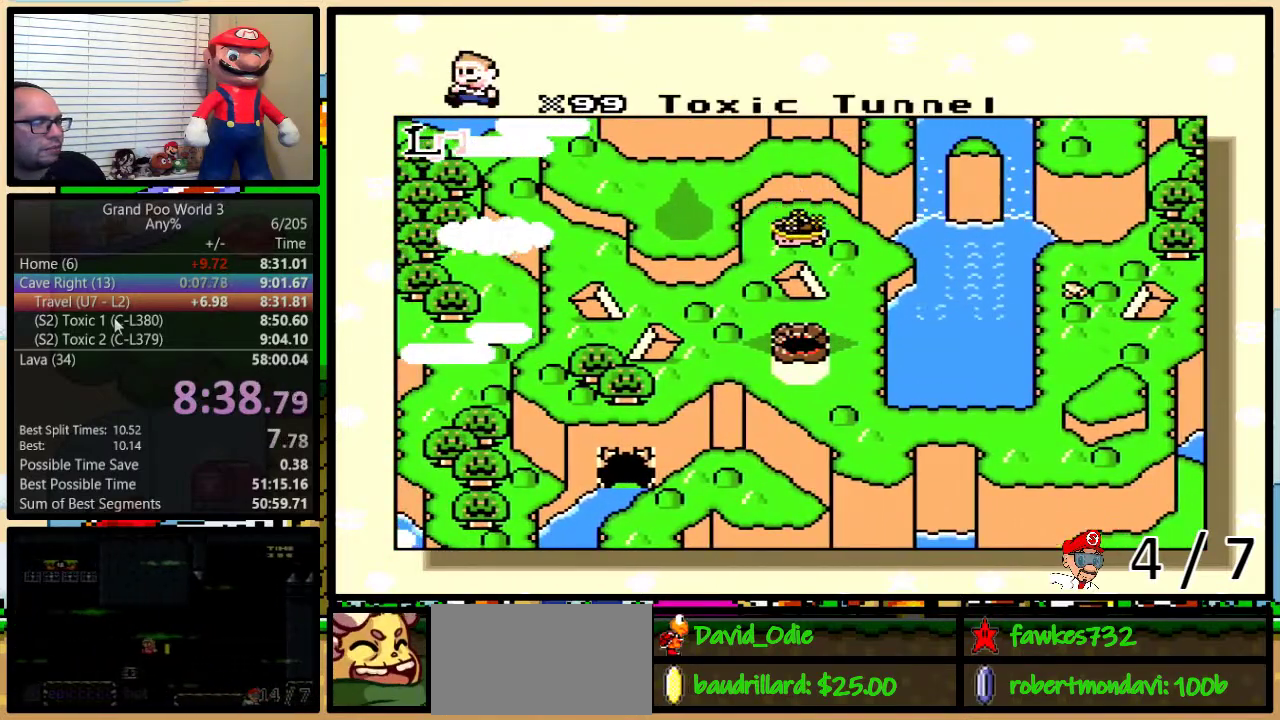
{"buttons": [], "events": [[33, "R1", "up"], [117, "R1", "down"], [183, "R1", "up"]]}
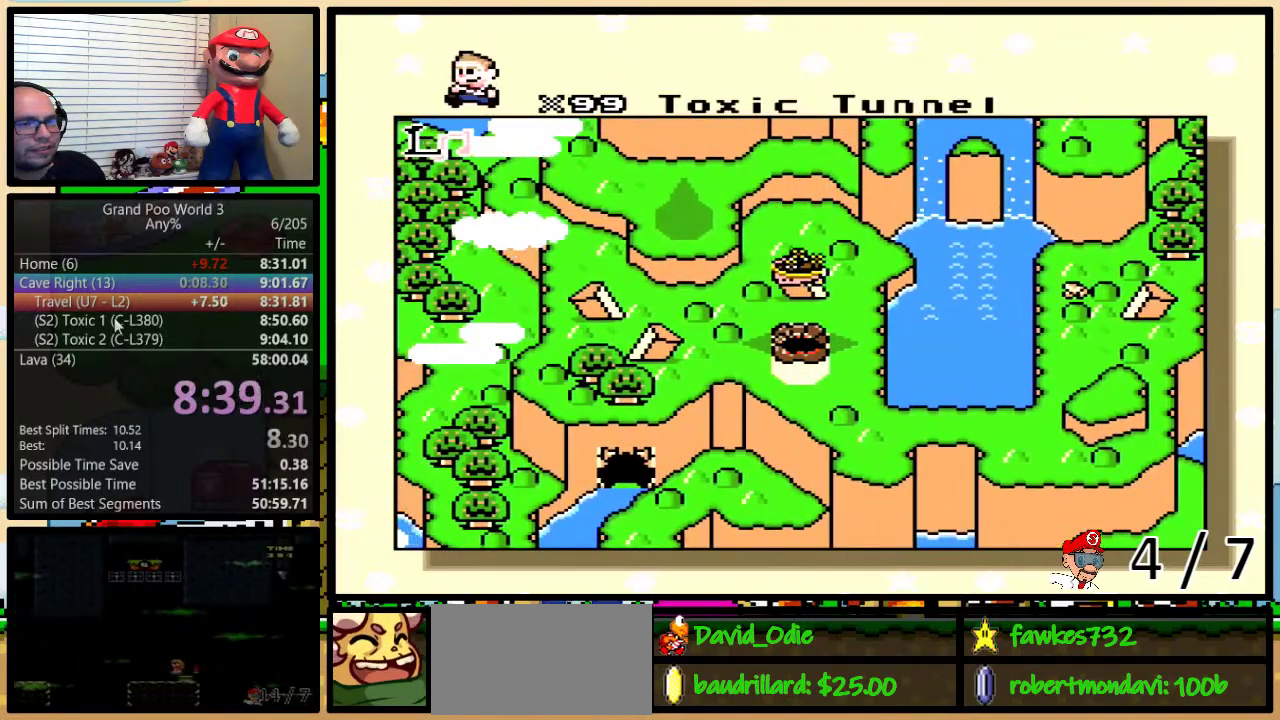
{"buttons": ["X", "Y"]}
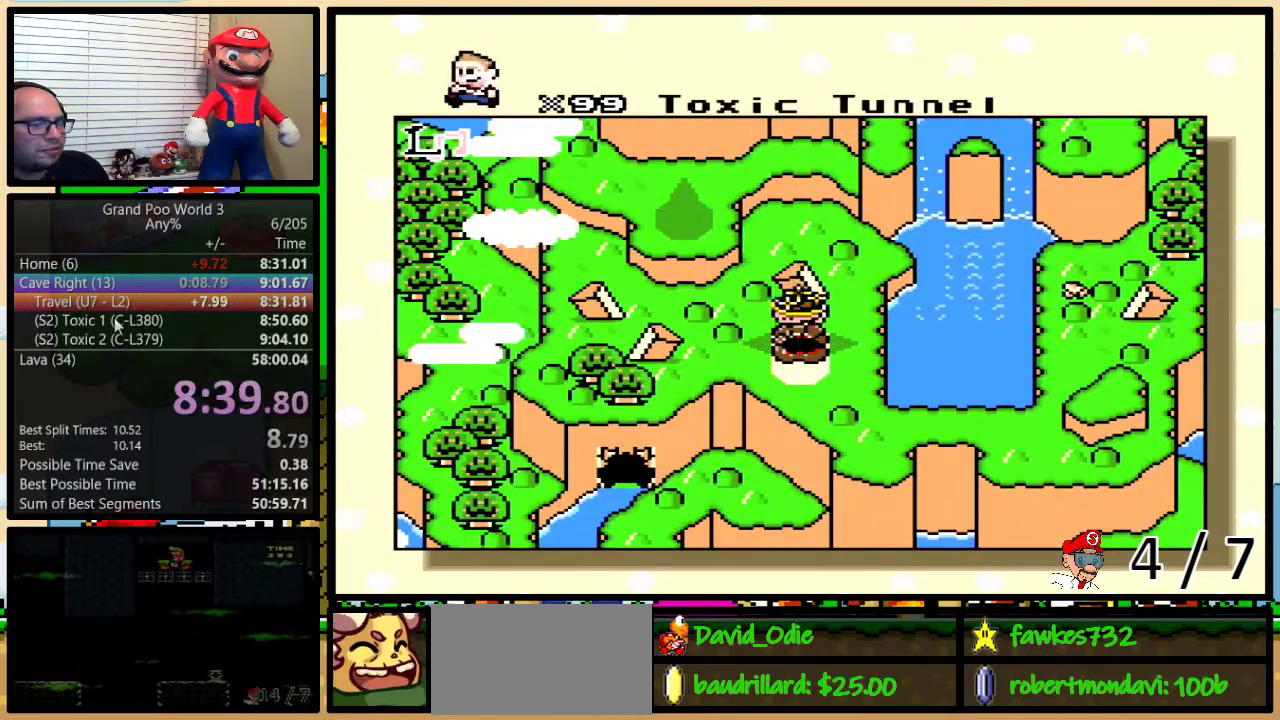
{"buttons": ["X"]}
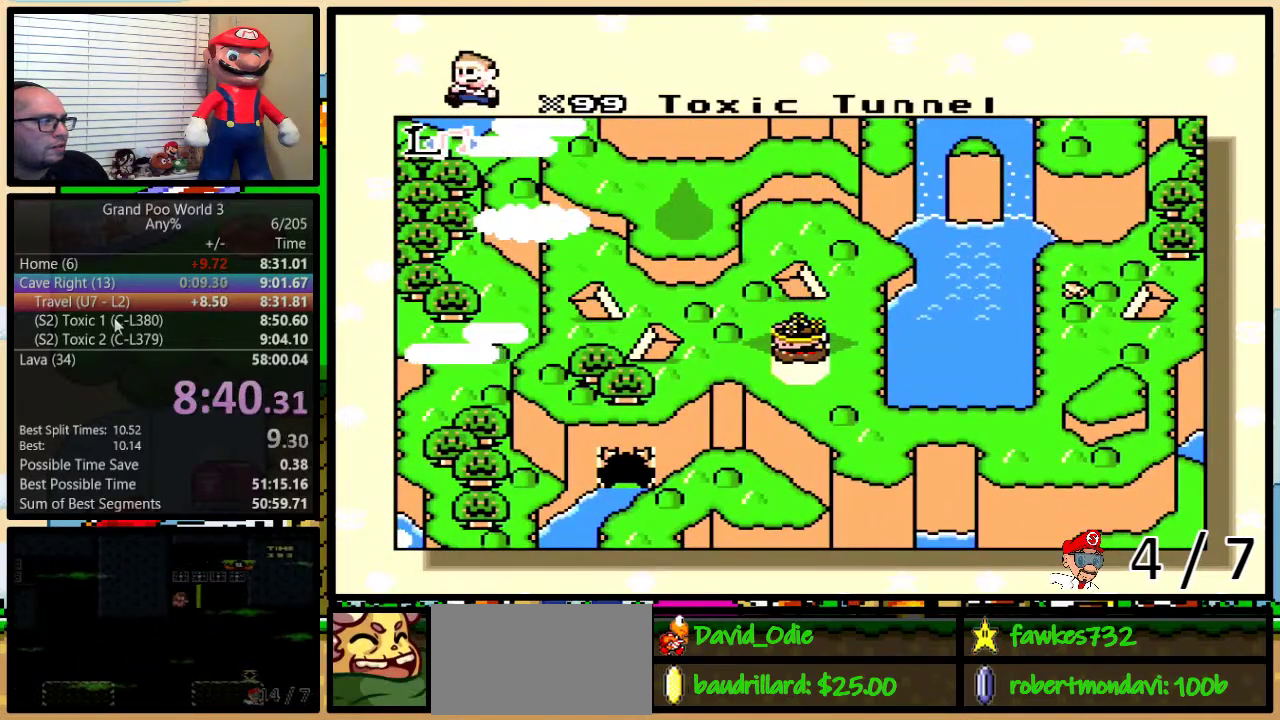
{"buttons": ["A", "B", "Y"], "events": [[50, "B", "down"], [50, "Y", "down"], [100, "A", "down"], [100, "X", "up"], [133, "Y", "up"], [150, "A", "up"], [150, "X", "down"], [233, "B", "up"], [250, "A", "down"], [250, "X", "up"], [333, "X", "down"], [350, "A", "up"], [383, "B", "down"], [383, "Y", "down"], [450, "A", "down"], [450, "X", "up"]]}
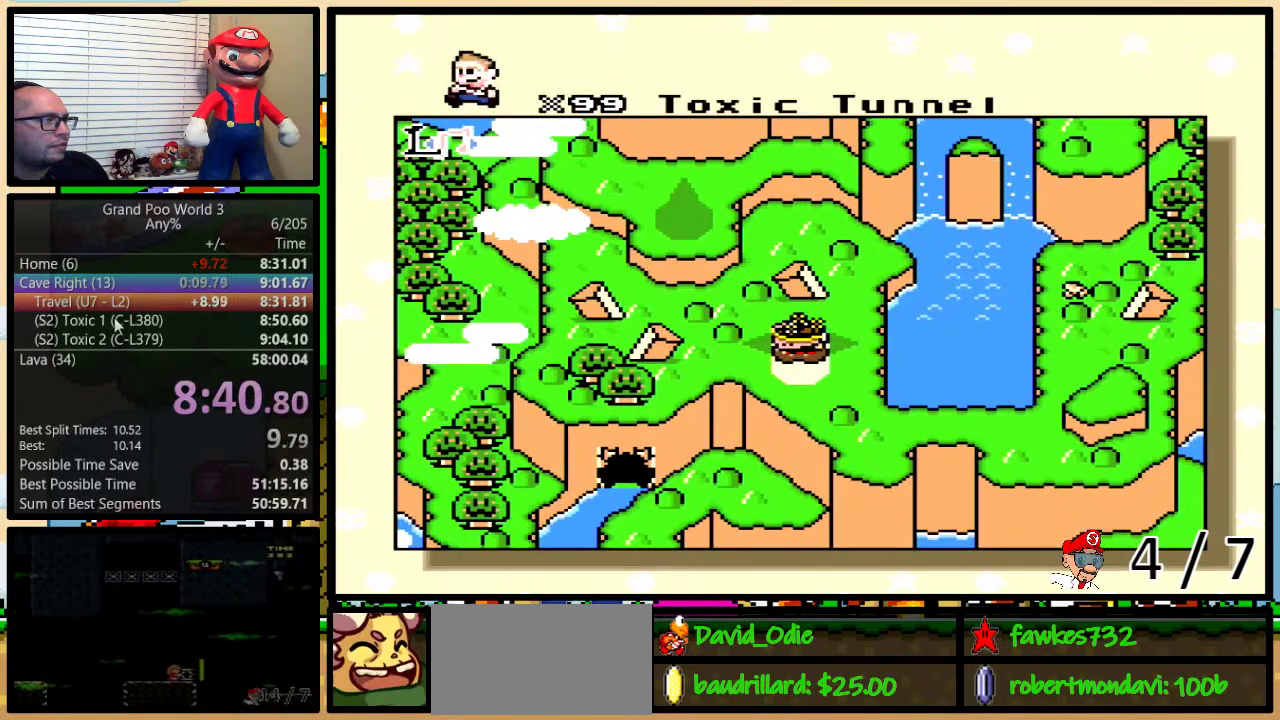
{"buttons": ["B", "Y"], "events": [[17, "A", "up"], [17, "X", "down"], [17, "Y", "up"], [117, "B", "up"], [117, "X", "up"], [150, "A", "down"], [167, "B", "down"], [200, "Y", "down"], [233, "A", "up"], [233, "B", "up"], [233, "X", "down"], [333, "X", "up"], [367, "A", "down"], [383, "X", "down"], [417, "A", "up"], [417, "Y", "up"], [450, "B", "down"], [483, "X", "up"], [483, "Y", "down"]]}
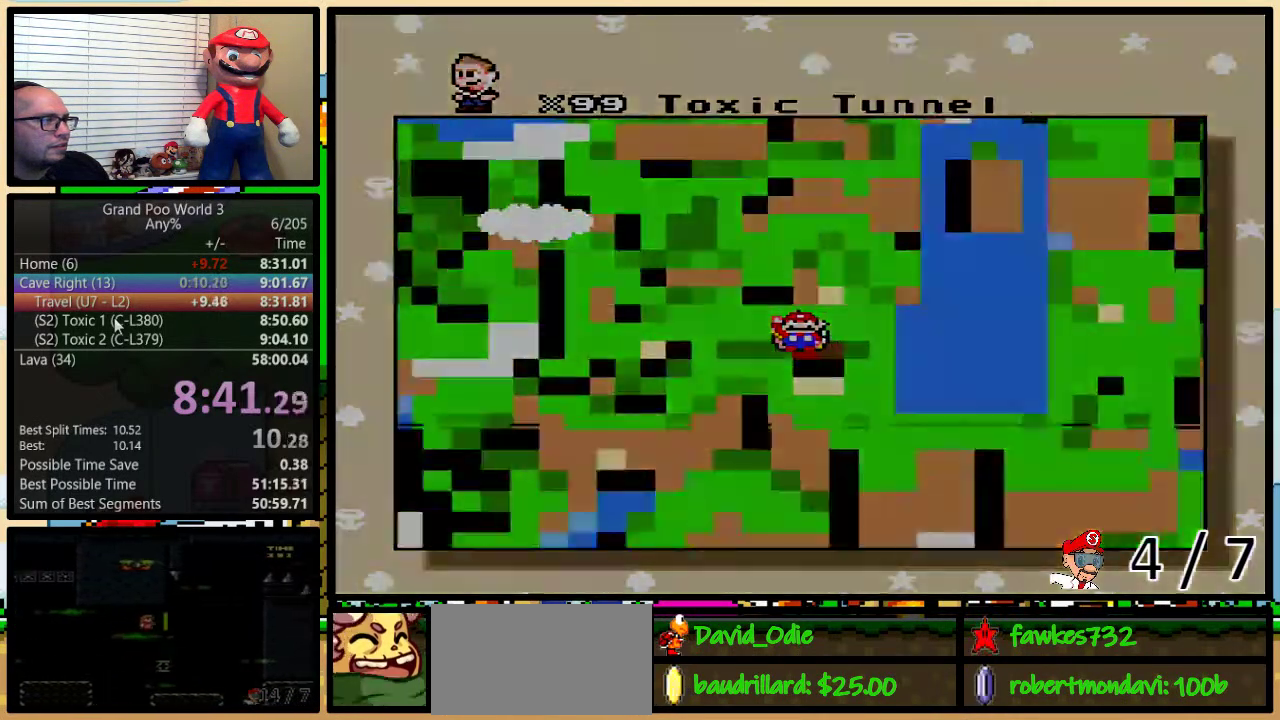
{"buttons": [], "events": [[17, "A", "down"], [17, "B", "up"], [83, "Y", "up"], [100, "A", "up"]]}
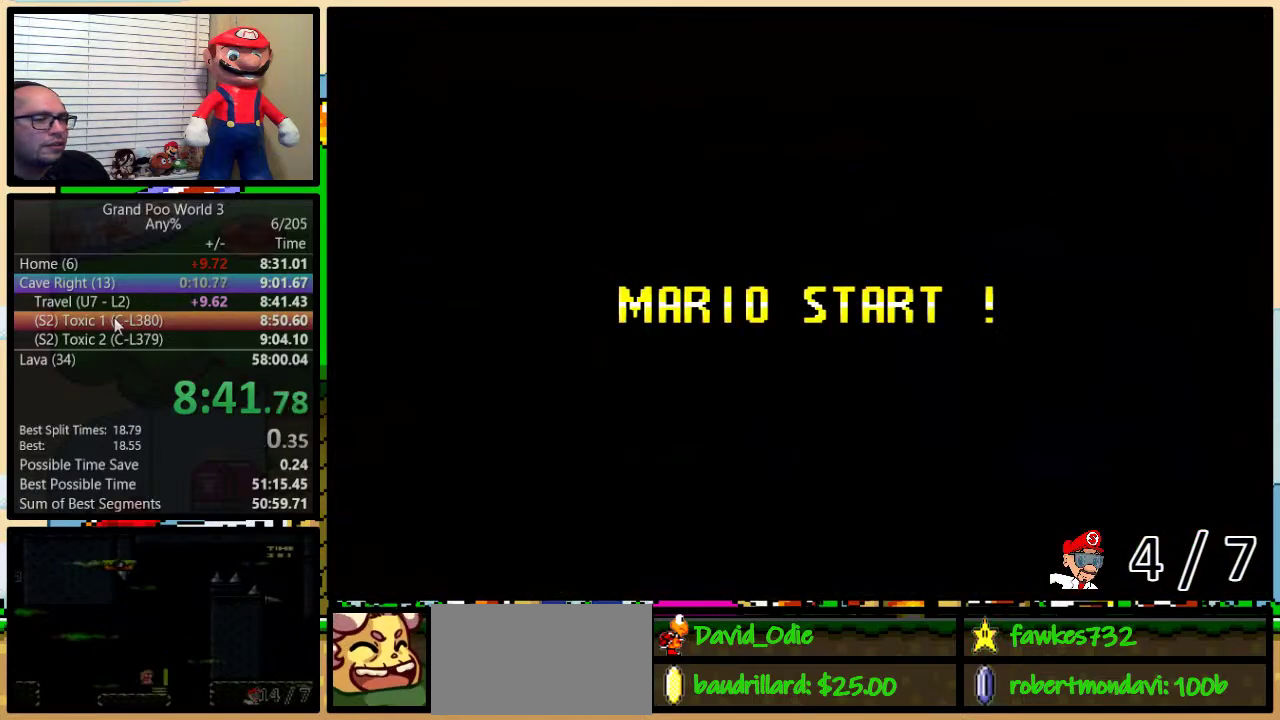
{"buttons": [], "events": []}
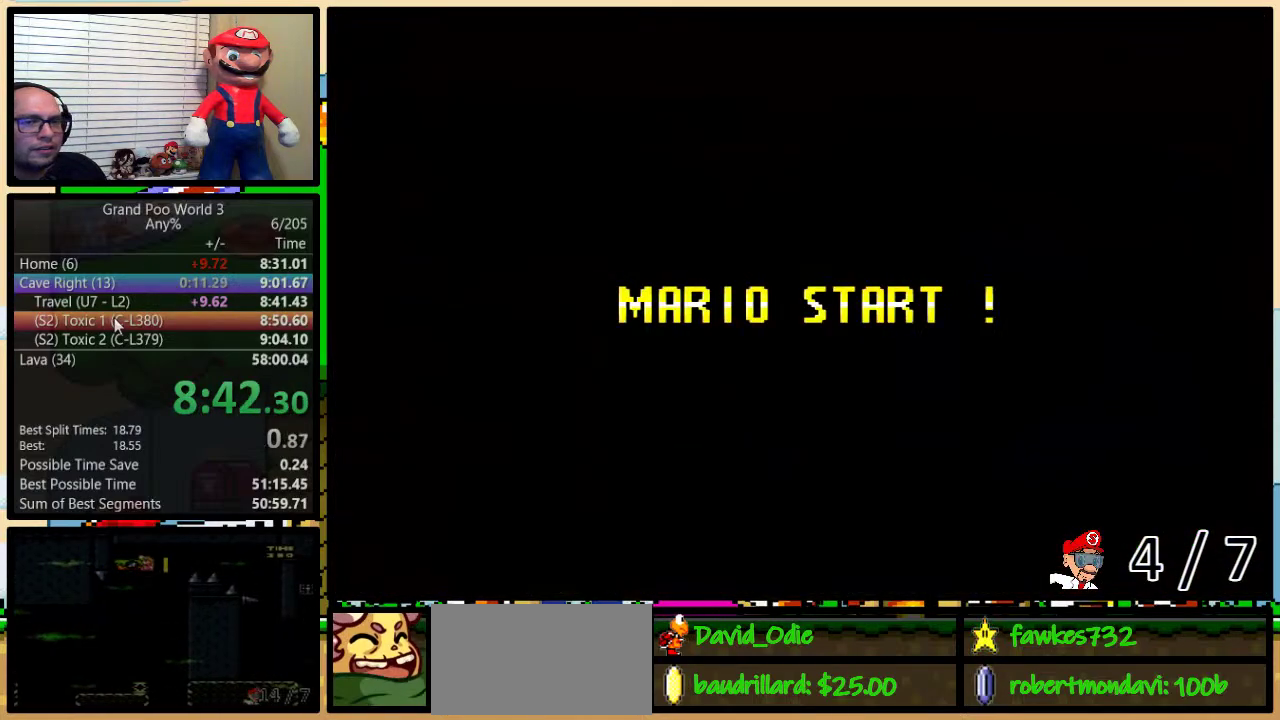
{"buttons": [], "events": [[117, "Y", "down"], [217, "B", "down"], [217, "Y", "up"], [417, "B", "up"]]}
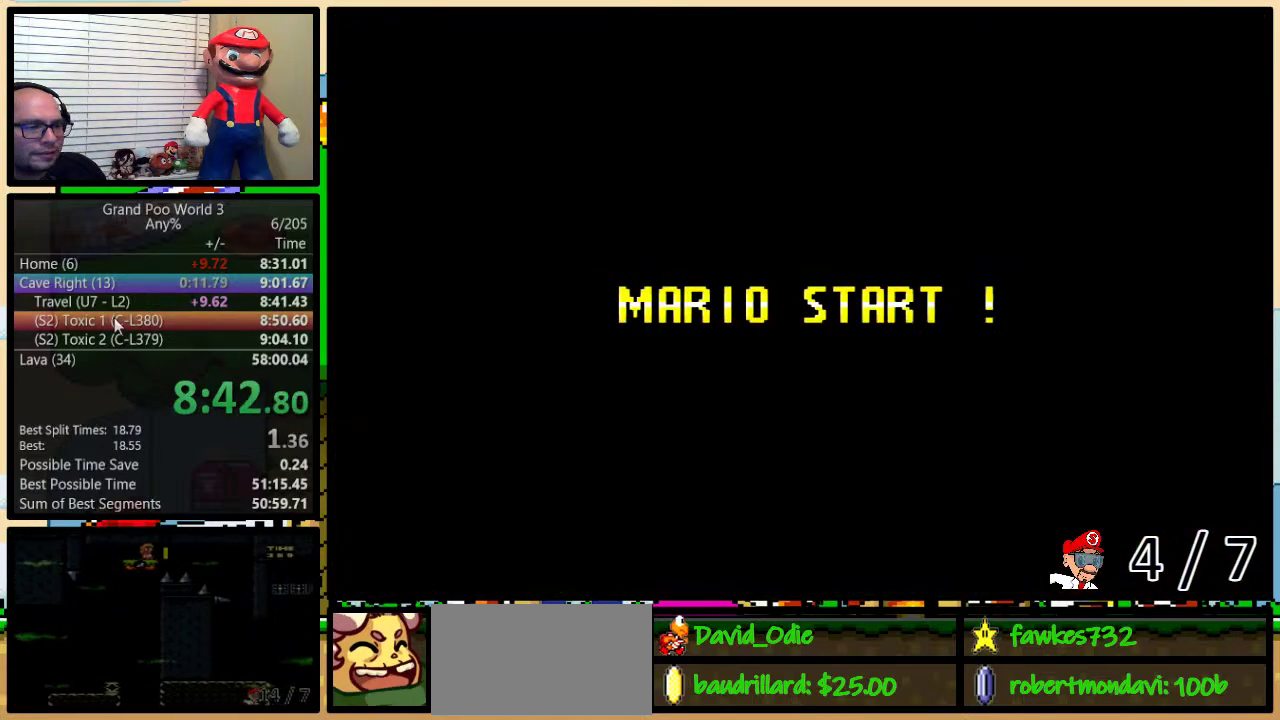
{"buttons": ["B", "Y"], "events": [[17, "Y", "down"], [67, "B", "down"], [267, "Y", "up"], [450, "Y", "down"]]}
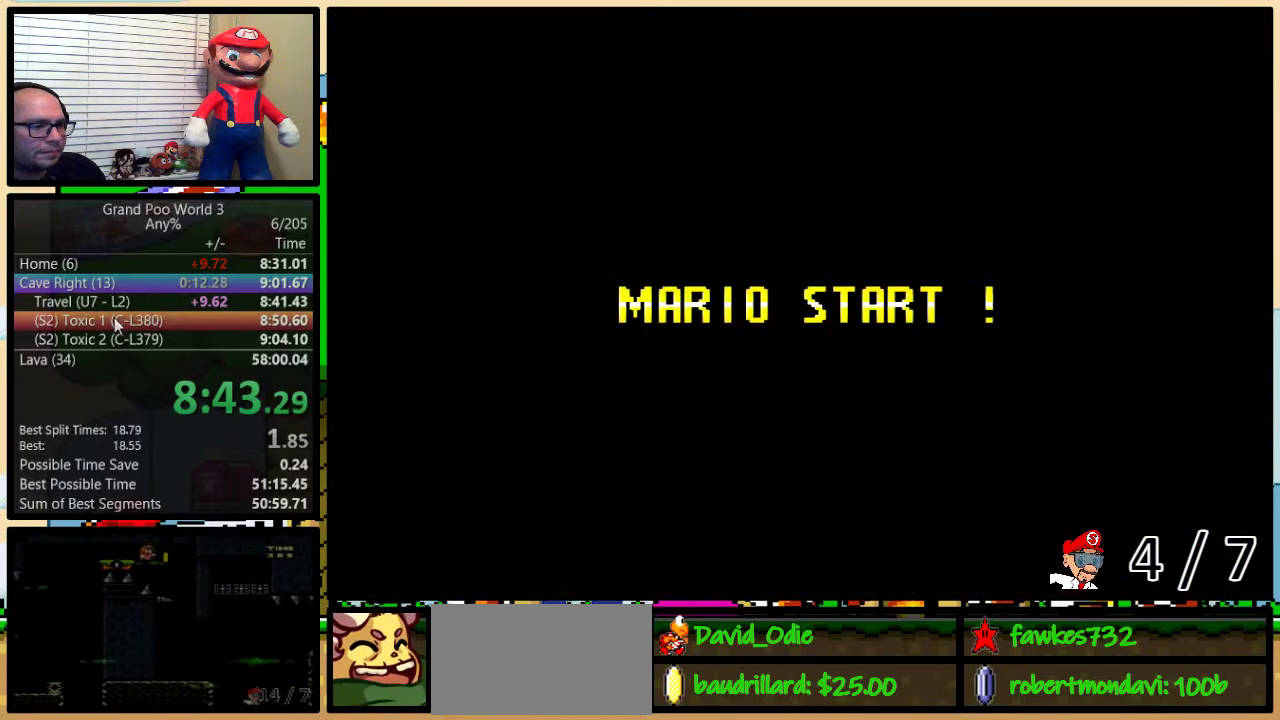
{"buttons": ["B", "Y", "DPAD_RIGHT"], "events": [[317, "DPAD_RIGHT", "down"]]}
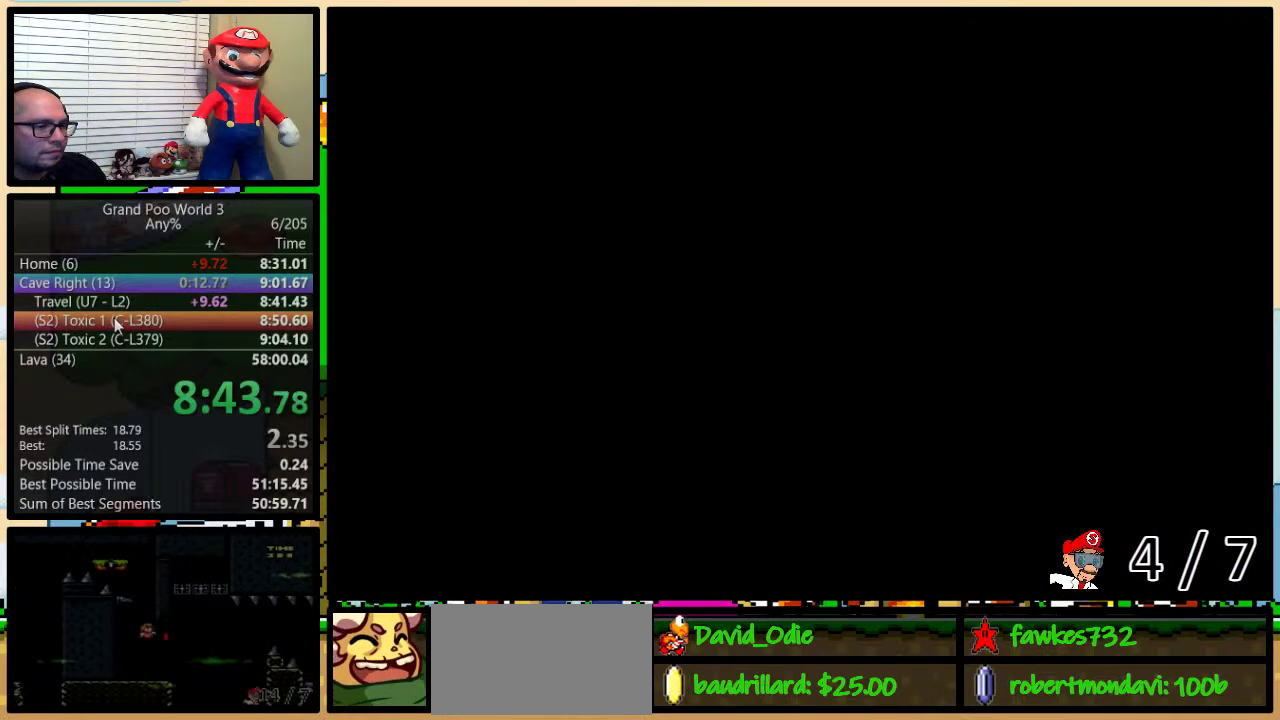
{"buttons": ["Y", "DPAD_RIGHT"], "events": [[67, "B", "up"], [167, "DPAD_UP", "down"], [267, "DPAD_UP", "up"]]}
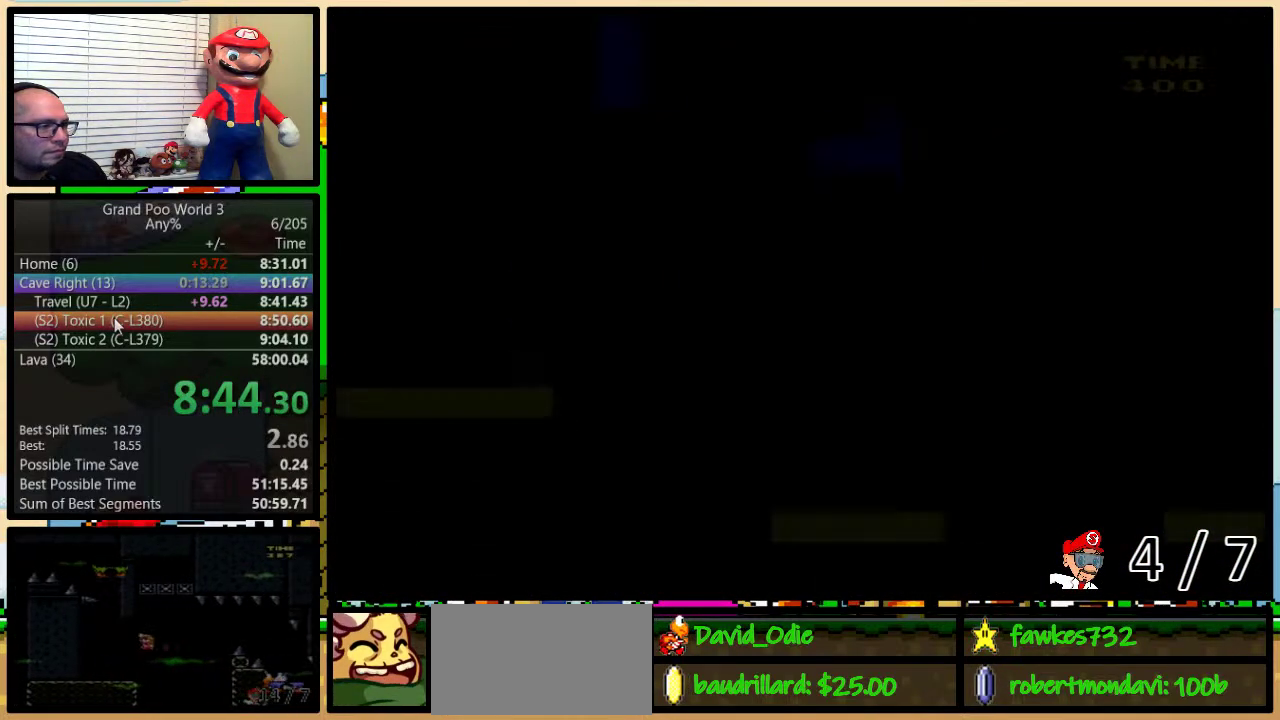
{"buttons": ["Y", "DPAD_UP", "DPAD_RIGHT"], "events": [[133, "DPAD_UP", "down"]]}
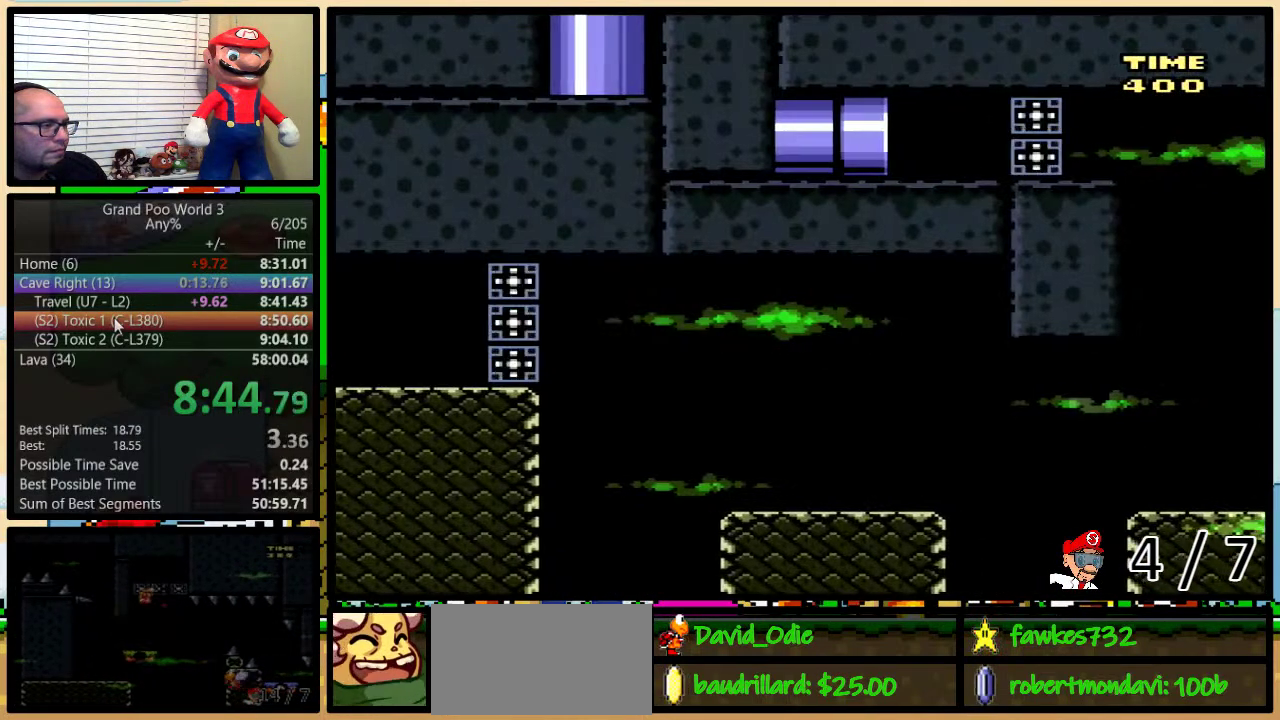
{"buttons": ["Y", "DPAD_UP", "DPAD_RIGHT"], "events": [[250, "DPAD_UP", "up"], [417, "DPAD_UP", "down"]]}
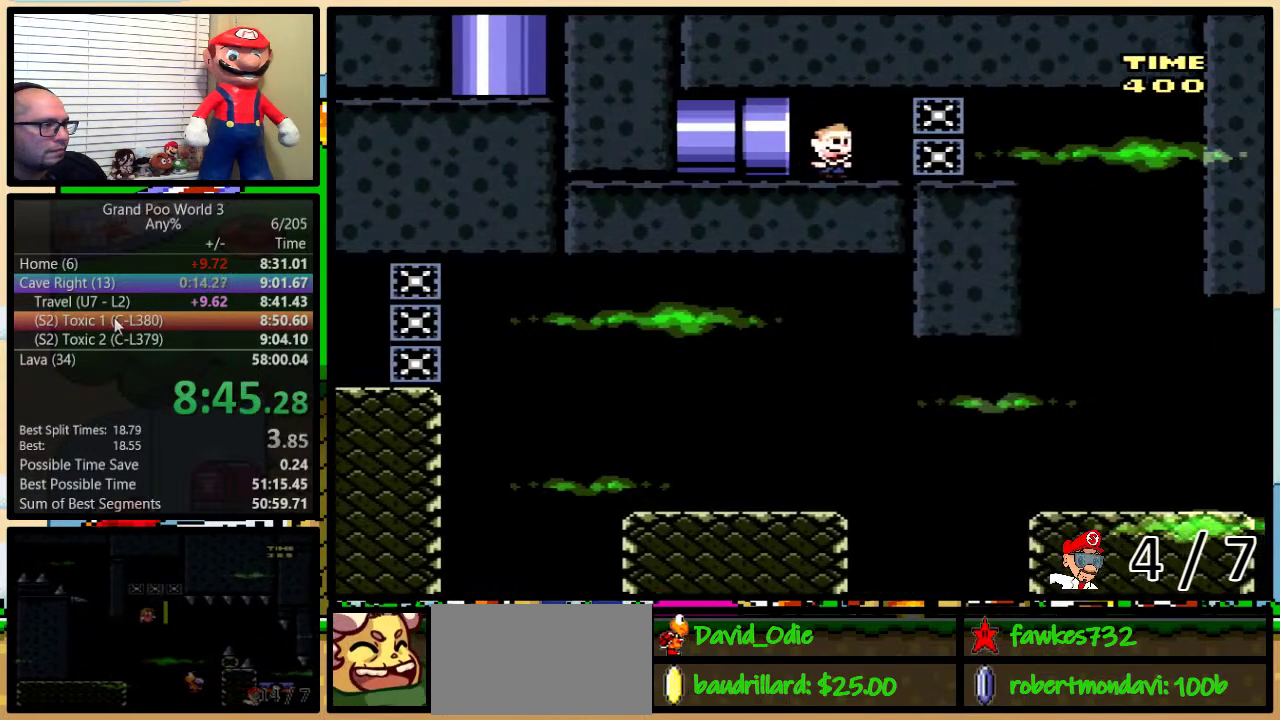
{"buttons": ["Y", "DPAD_LEFT"], "events": [[283, "A", "down"], [333, "A", "up"], [483, "DPAD_LEFT", "down"], [483, "DPAD_RIGHT", "up"], [483, "DPAD_UP", "up"]]}
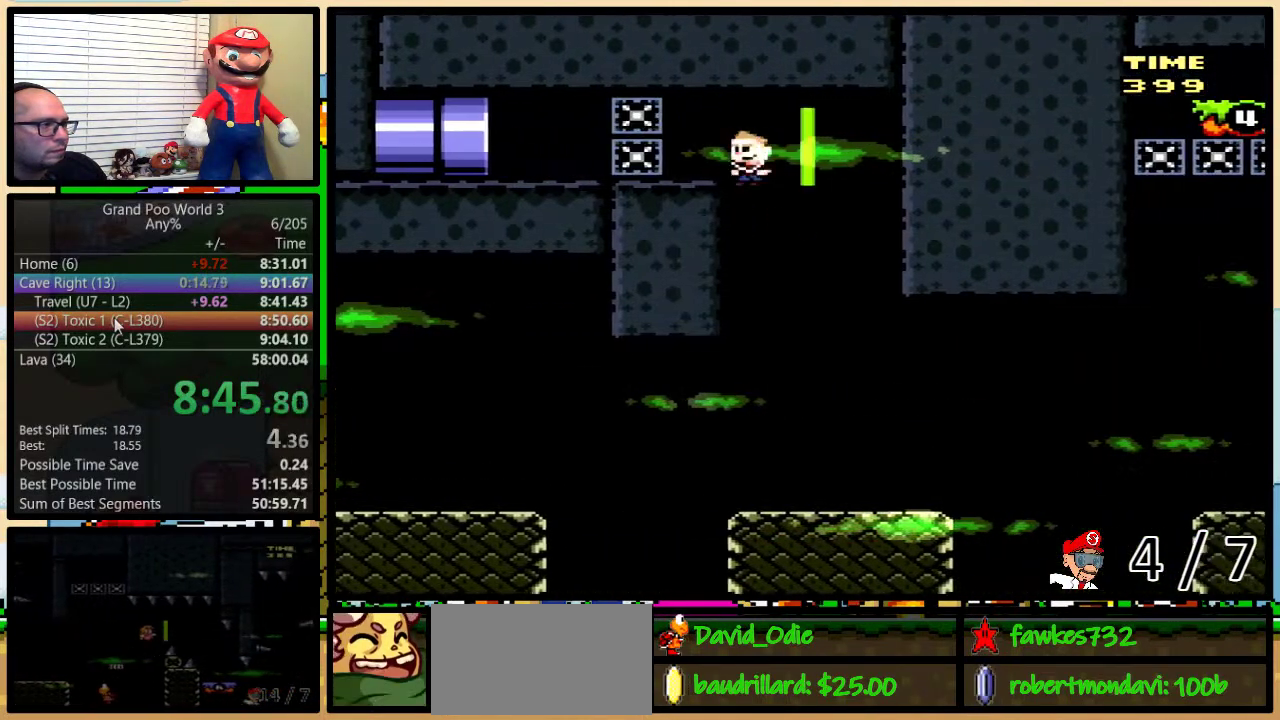
{"buttons": ["Y", "DPAD_UP", "DPAD_RIGHT"], "events": [[50, "DPAD_LEFT", "up"], [83, "DPAD_RIGHT", "down"], [200, "DPAD_RIGHT", "up"], [300, "DPAD_RIGHT", "down"], [300, "DPAD_UP", "down"]]}
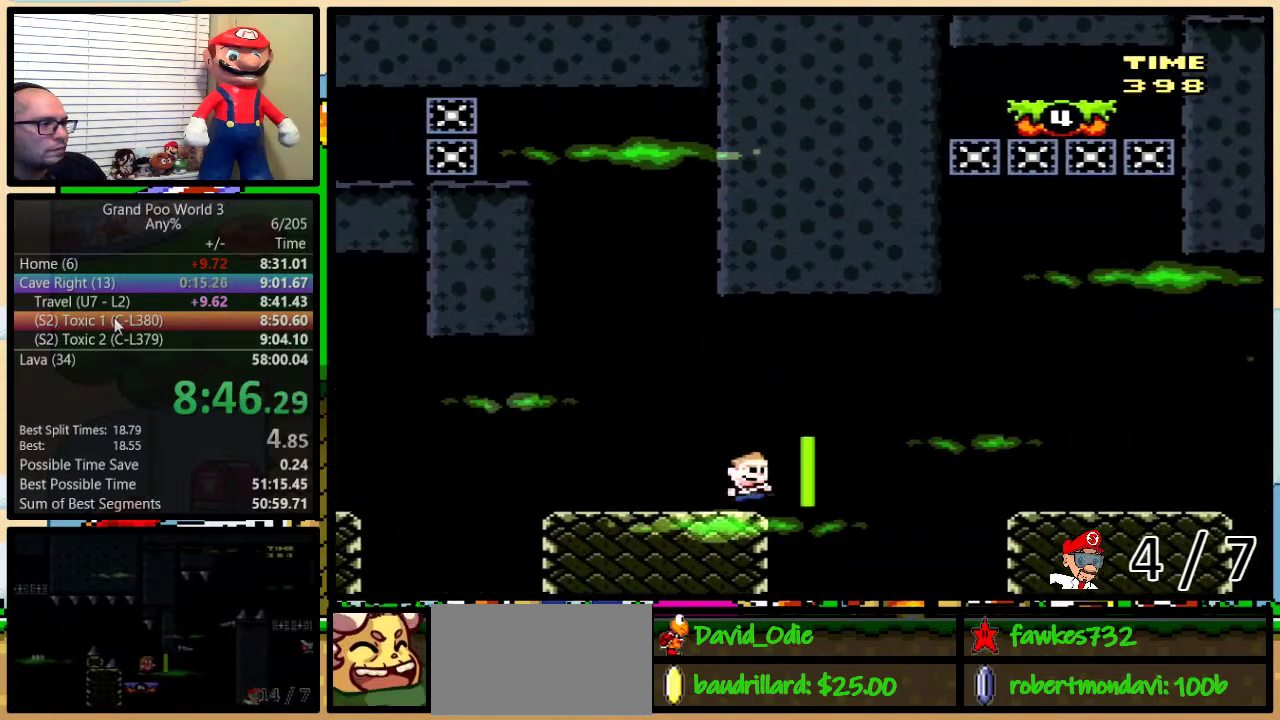
{"buttons": ["Y", "DPAD_UP", "DPAD_RIGHT"], "events": [[17, "A", "down"], [117, "A", "up"]]}
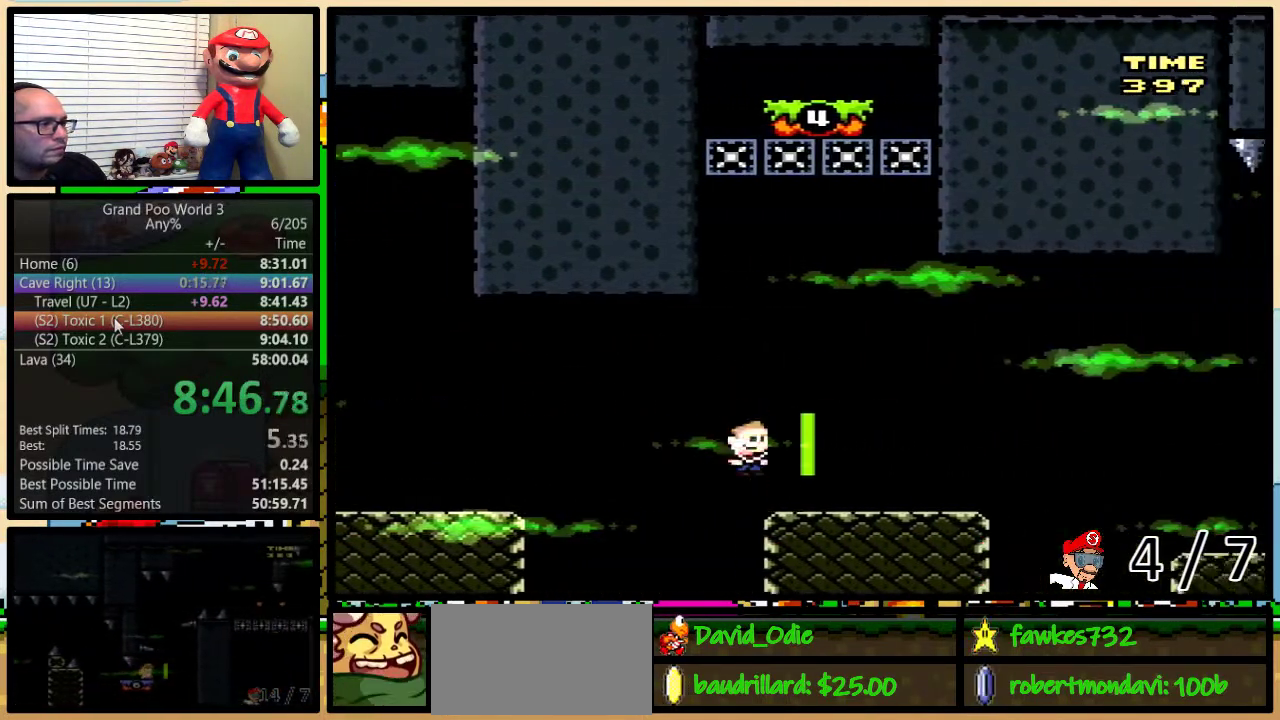
{"buttons": ["A", "Y", "DPAD_UP", "DPAD_RIGHT"], "events": [[67, "A", "down"], [133, "A", "up"], [233, "A", "down"]]}
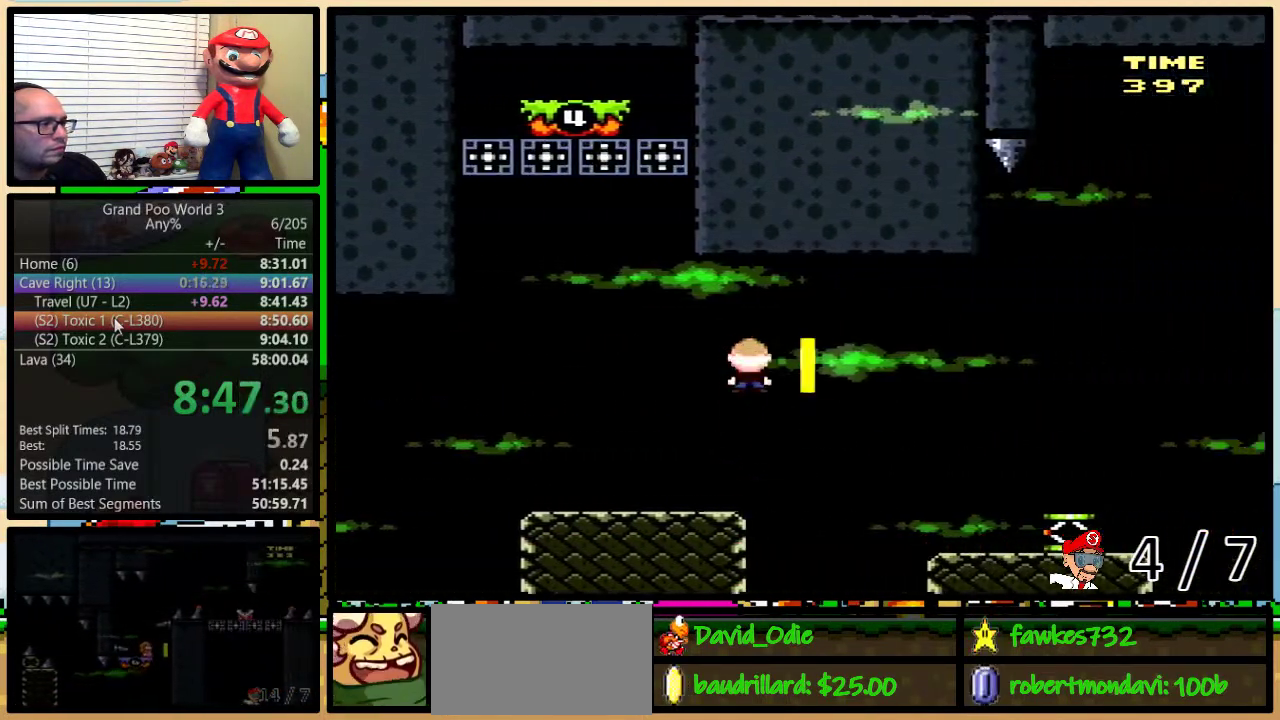
{"buttons": ["Y", "DPAD_UP"], "events": [[367, "A", "up"], [417, "DPAD_UP", "up"], [483, "DPAD_UP", "down"], [500, "DPAD_RIGHT", "up"]]}
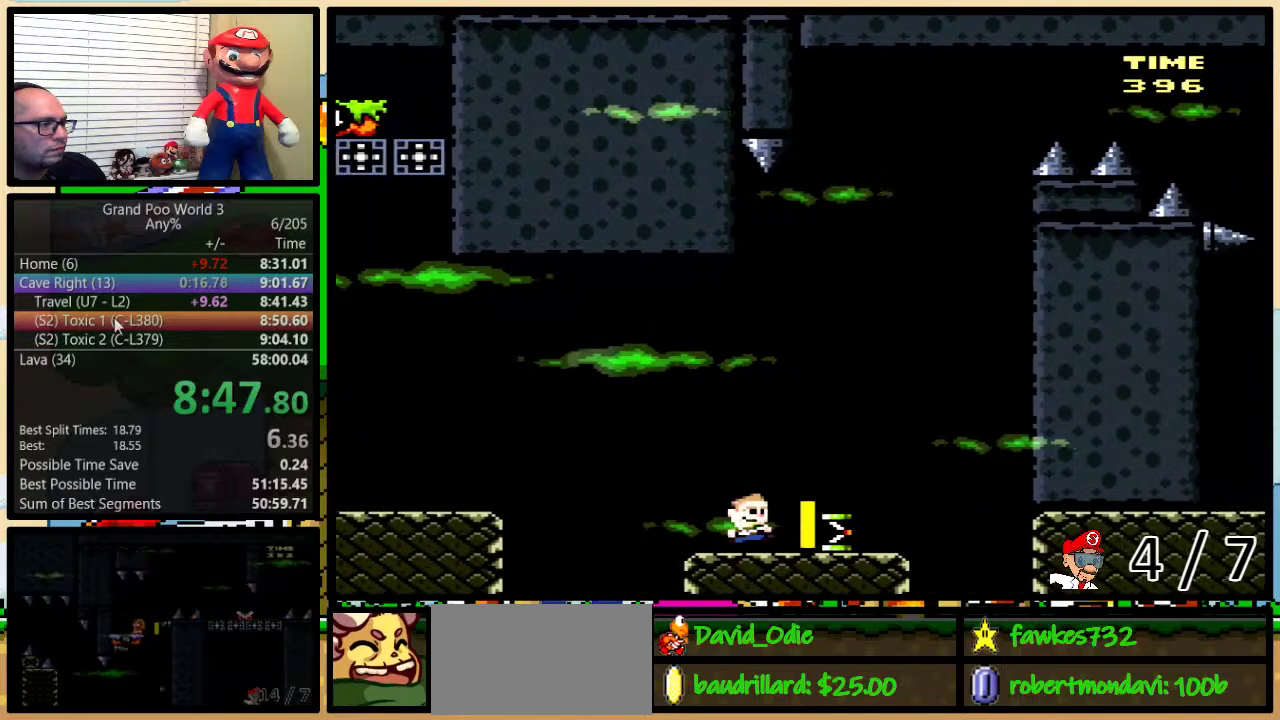
{"buttons": ["Y", "DPAD_UP", "DPAD_RIGHT"], "events": [[50, "DPAD_LEFT", "down"], [50, "DPAD_UP", "up"], [367, "DPAD_LEFT", "up"], [367, "DPAD_RIGHT", "down"], [433, "DPAD_UP", "down"]]}
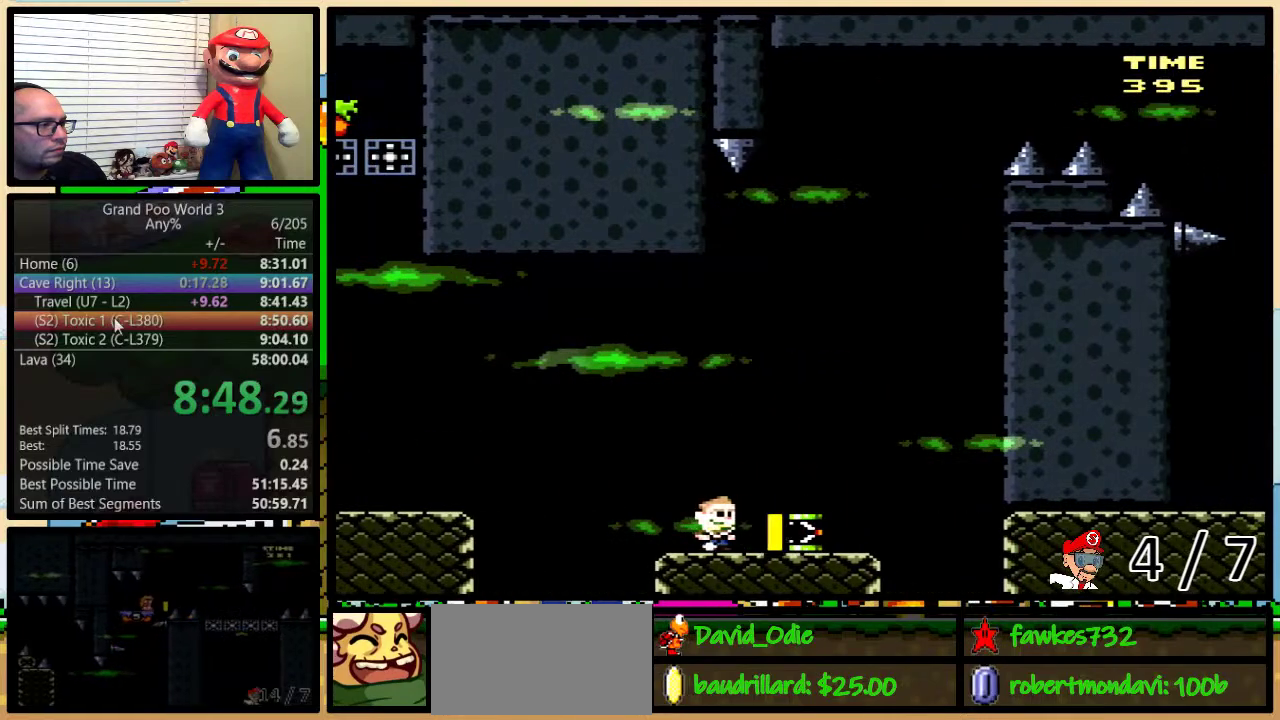
{"buttons": ["Y", "DPAD_LEFT"], "events": [[117, "DPAD_LEFT", "down"], [117, "DPAD_RIGHT", "up"], [117, "DPAD_UP", "up"], [217, "DPAD_LEFT", "up"], [250, "DPAD_RIGHT", "down"], [333, "DPAD_UP", "down"], [467, "DPAD_LEFT", "down"], [467, "DPAD_RIGHT", "up"], [467, "DPAD_UP", "up"]]}
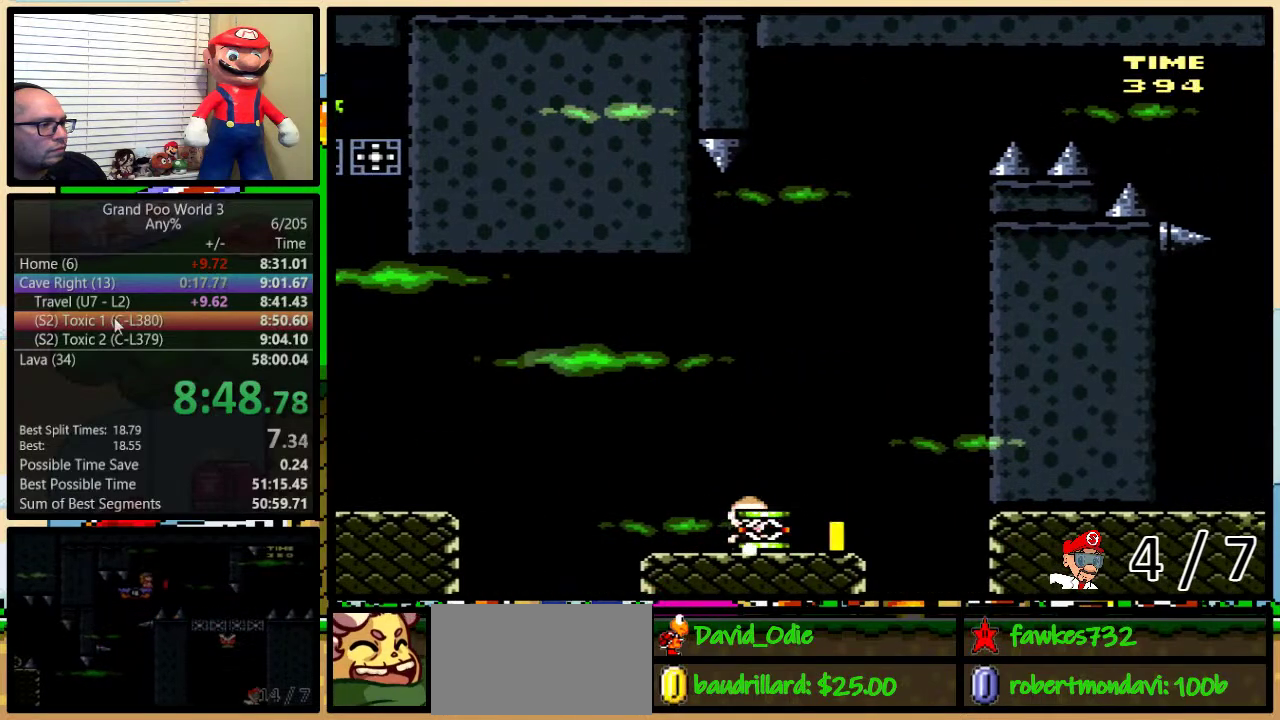
{"buttons": ["B"], "events": [[300, "B", "down"], [367, "DPAD_LEFT", "up"], [467, "Y", "up"]]}
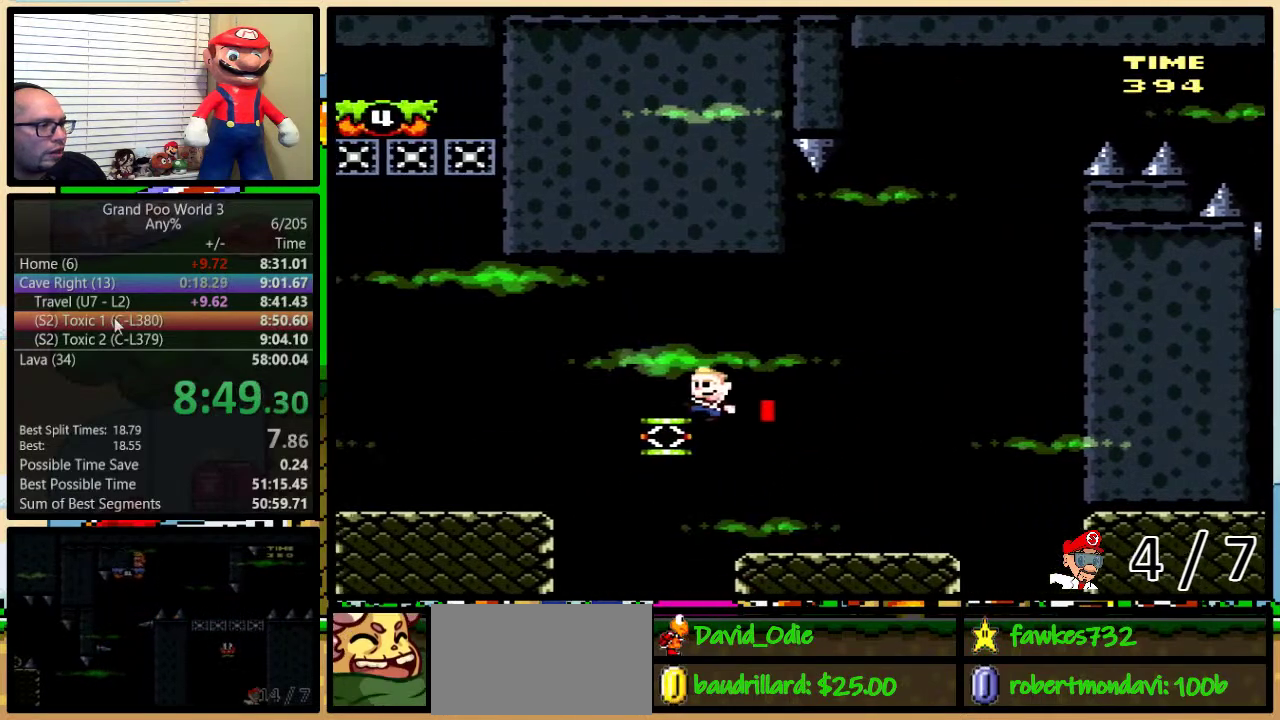
{"buttons": ["B", "Y", "DPAD_LEFT"], "events": [[100, "DPAD_LEFT", "down"], [133, "B", "up"], [133, "Y", "down"], [217, "B", "down"], [300, "B", "up"], [483, "B", "down"]]}
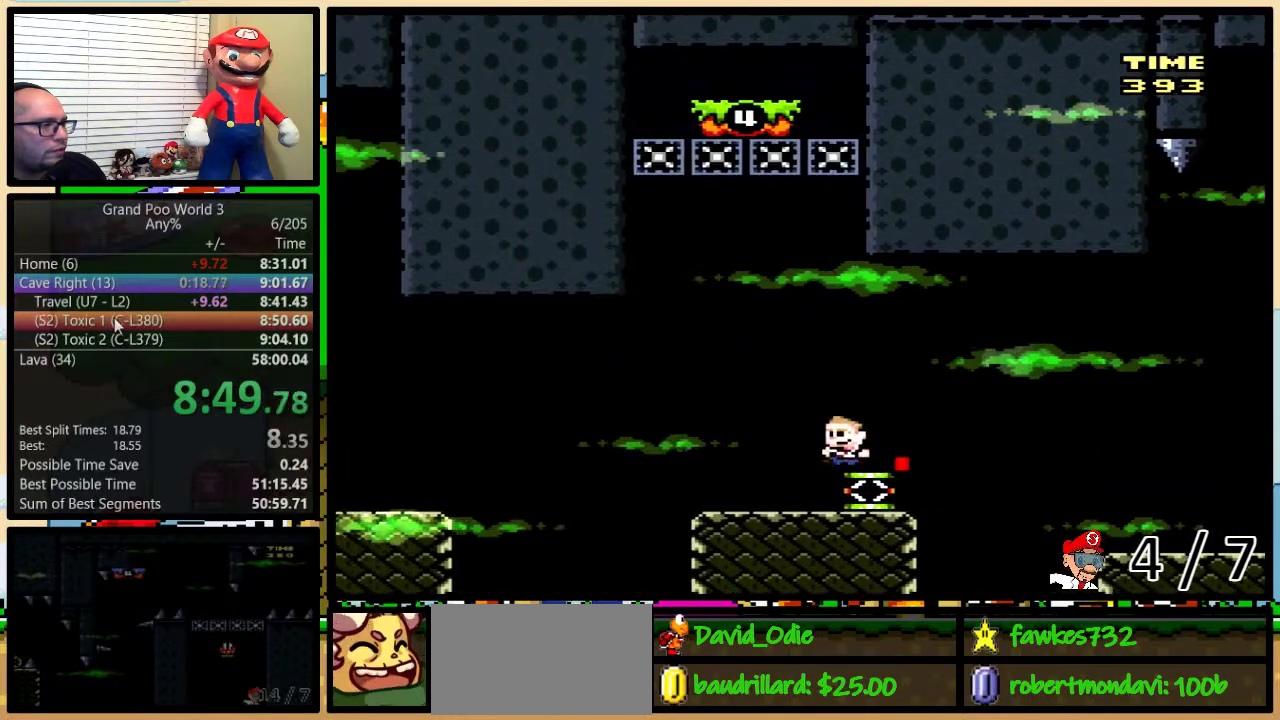
{"buttons": ["B", "Y", "DPAD_LEFT"], "events": []}
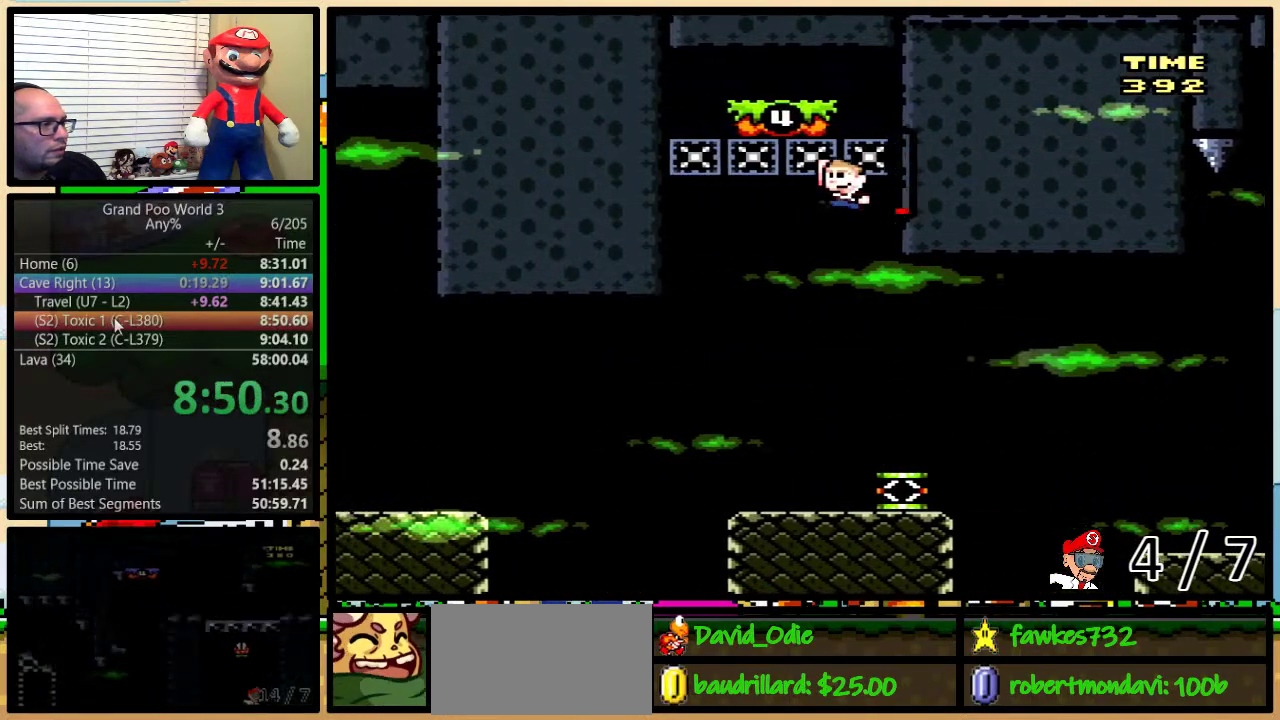
{"buttons": ["Y"], "events": [[167, "B", "up"], [383, "DPAD_LEFT", "up"]]}
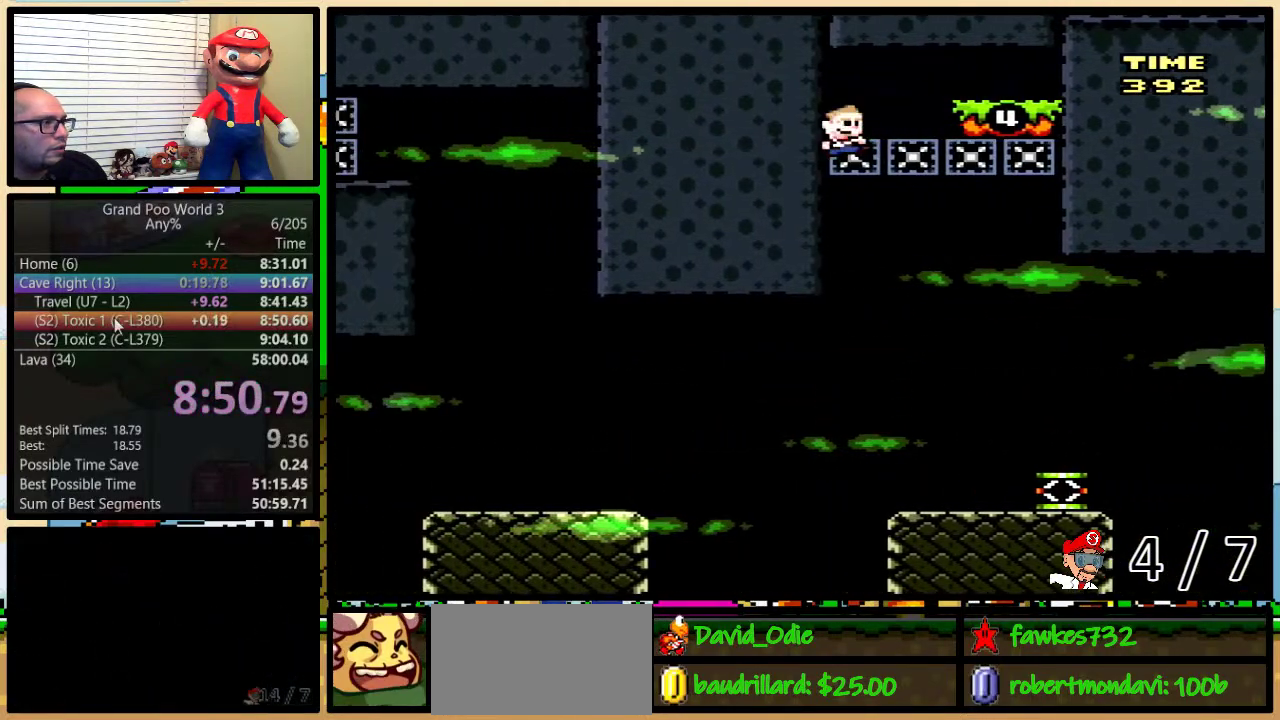
{"buttons": ["Y", "DPAD_RIGHT"], "events": [[17, "DPAD_RIGHT", "down"]]}